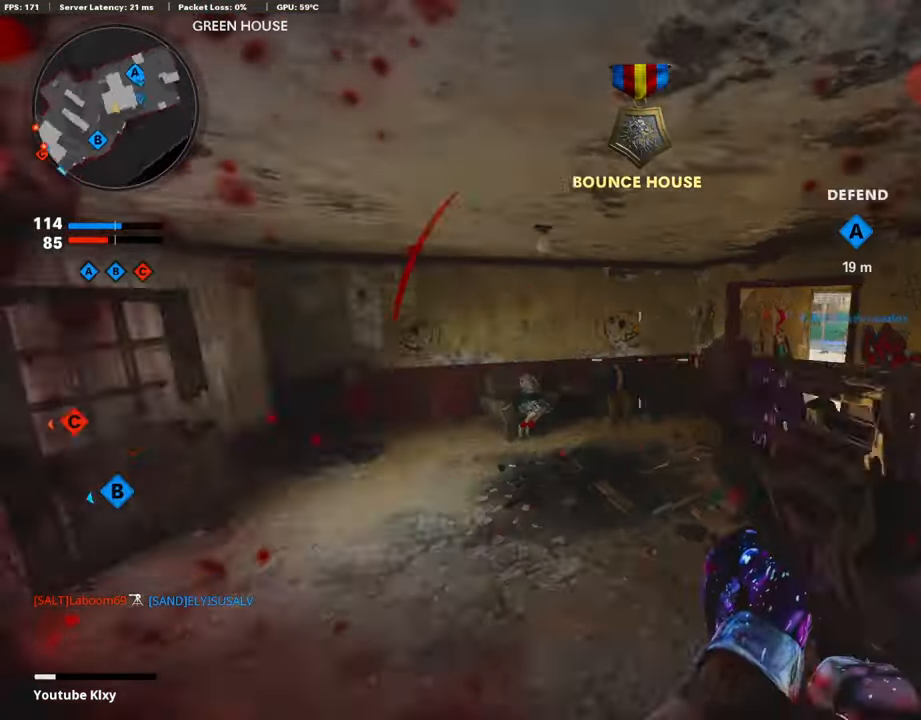
Gameplay with a controller (PlayStation layout); each line is a JSON object with the inputs held at the frame after it. "events" lists button and stick changes between this image and that frame as [ms after this image, input, new state], when the widget could be followed in between.
{"buttons": [], "left_stick": "up-right", "right_stick": "right", "events": [[17, "left_stick", "down-right"], [84, "right_stick", "center"], [152, "L2", "down"], [320, "L2", "up"], [320, "right_stick", "right"], [488, "left_stick", "up-right"]]}
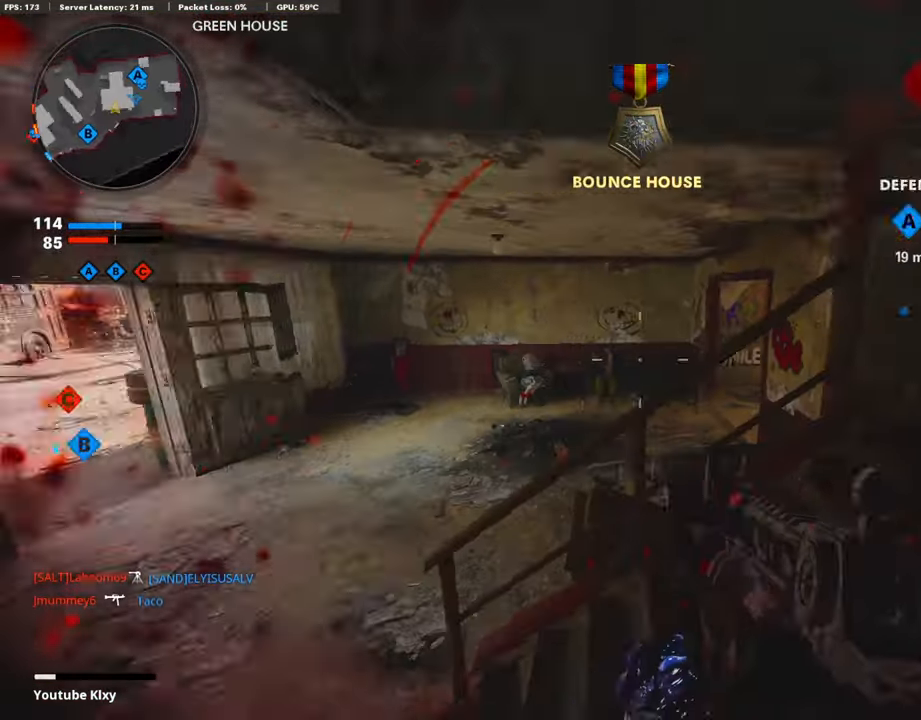
{"buttons": [], "left_stick": "up-right", "right_stick": "center", "events": [[17, "L3", "down"], [135, "right_stick", "center"], [253, "L3", "up"]]}
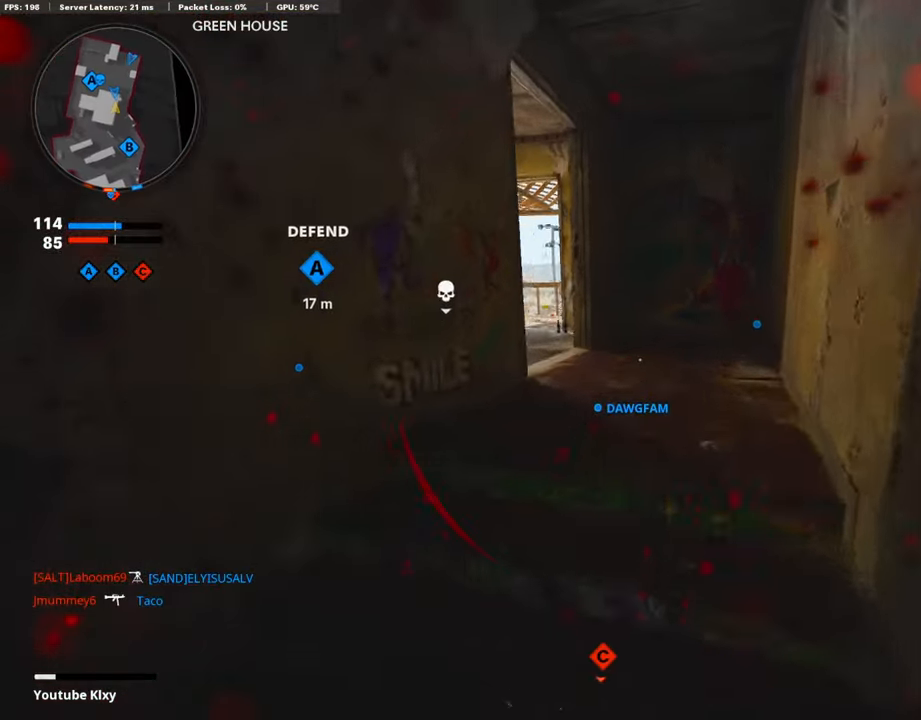
{"buttons": ["L3"], "left_stick": "up", "right_stick": "left", "events": [[101, "right_stick", "left"], [235, "R3", "down"], [319, "R3", "up"], [353, "left_stick", "up"], [403, "L3", "down"]]}
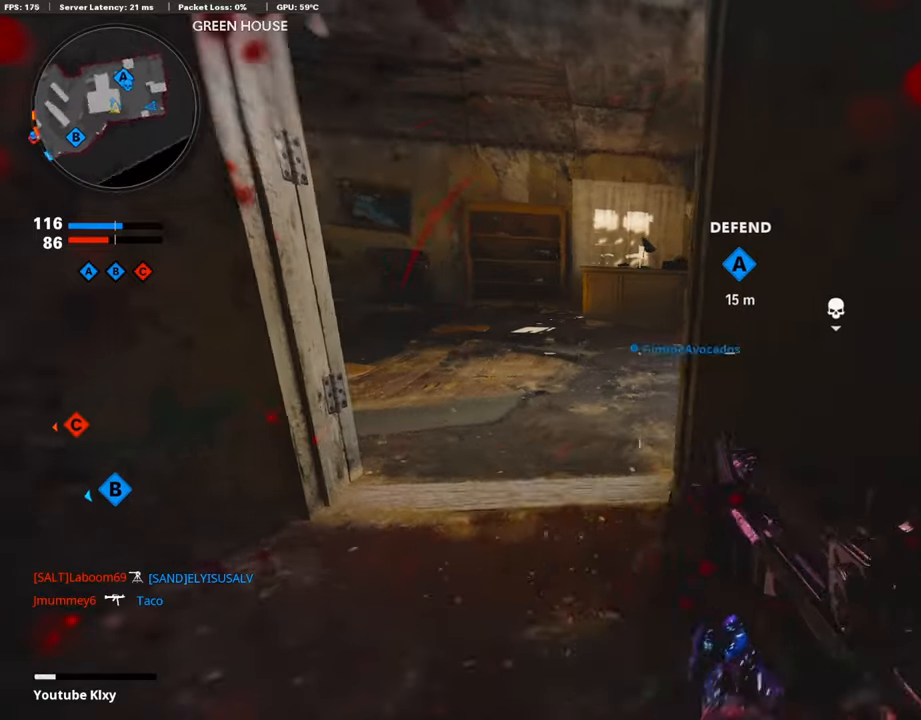
{"buttons": ["L3"], "left_stick": "up", "right_stick": "left", "events": [[101, "R3", "down"], [219, "R3", "up"], [253, "L3", "up"], [404, "L3", "down"]]}
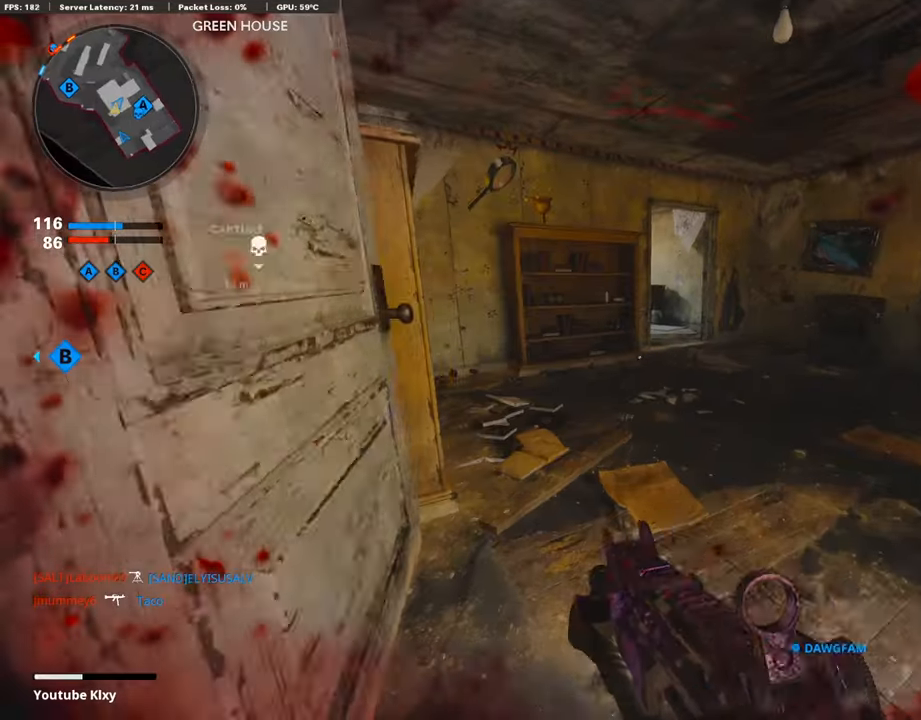
{"buttons": [], "left_stick": "up-left", "right_stick": "center", "events": [[117, "right_stick", "center"], [185, "left_stick", "up-left"], [370, "L3", "up"]]}
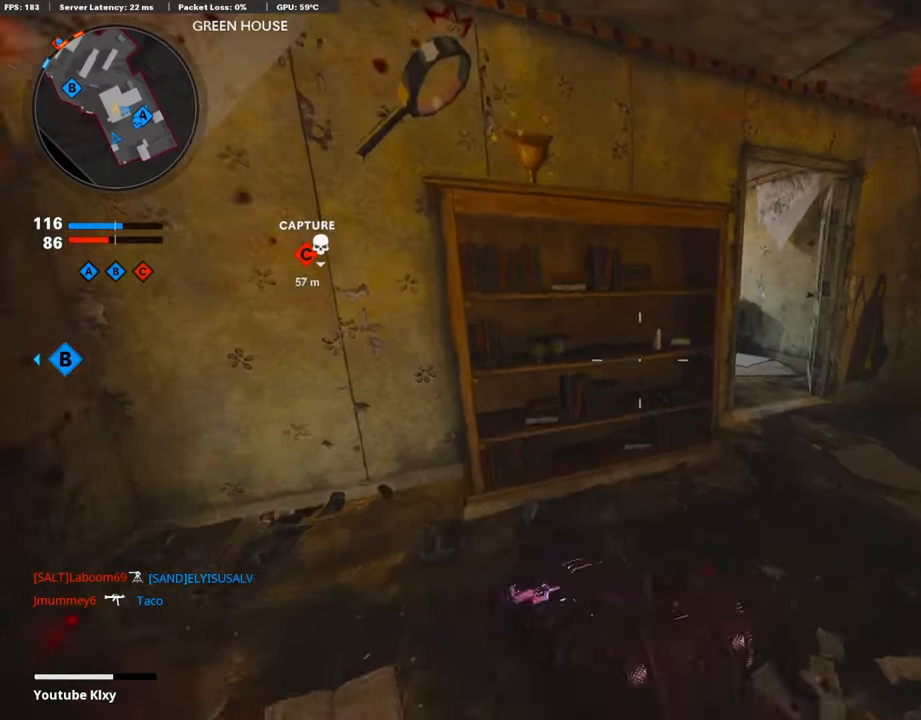
{"buttons": [], "left_stick": "up-left", "right_stick": "center", "events": [[84, "left_stick", "left"], [320, "left_stick", "up-left"]]}
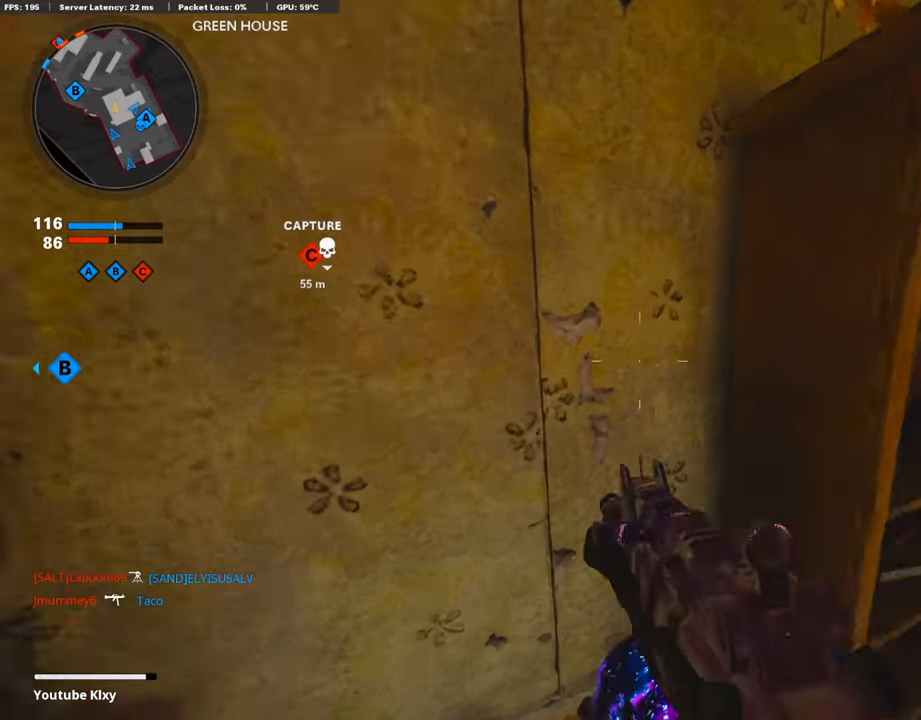
{"buttons": [], "left_stick": "center", "right_stick": "center", "events": [[67, "left_stick", "center"]]}
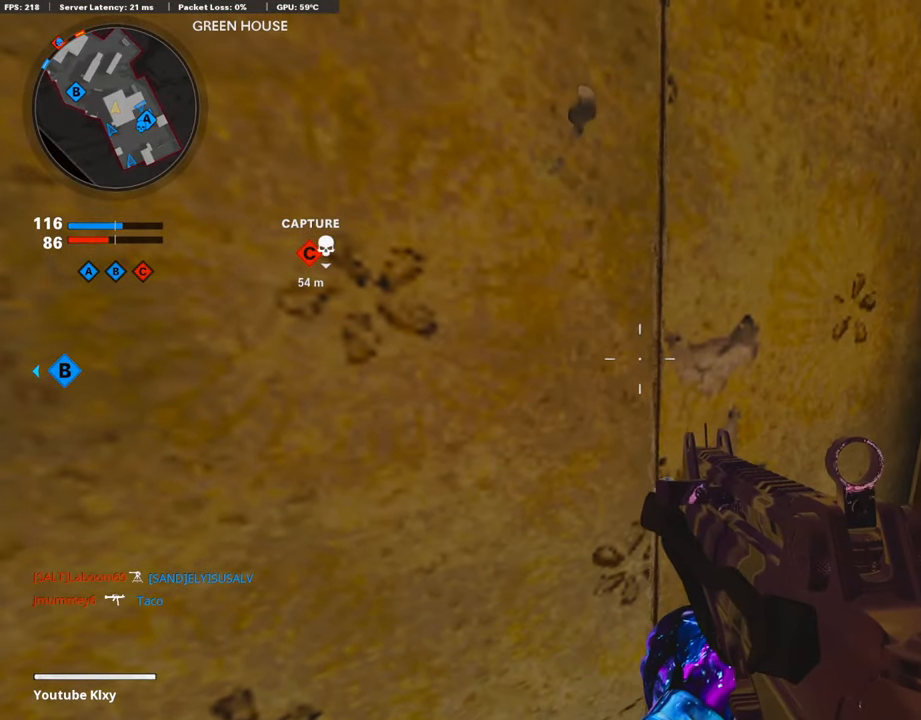
{"buttons": [], "left_stick": "center", "right_stick": "center", "events": []}
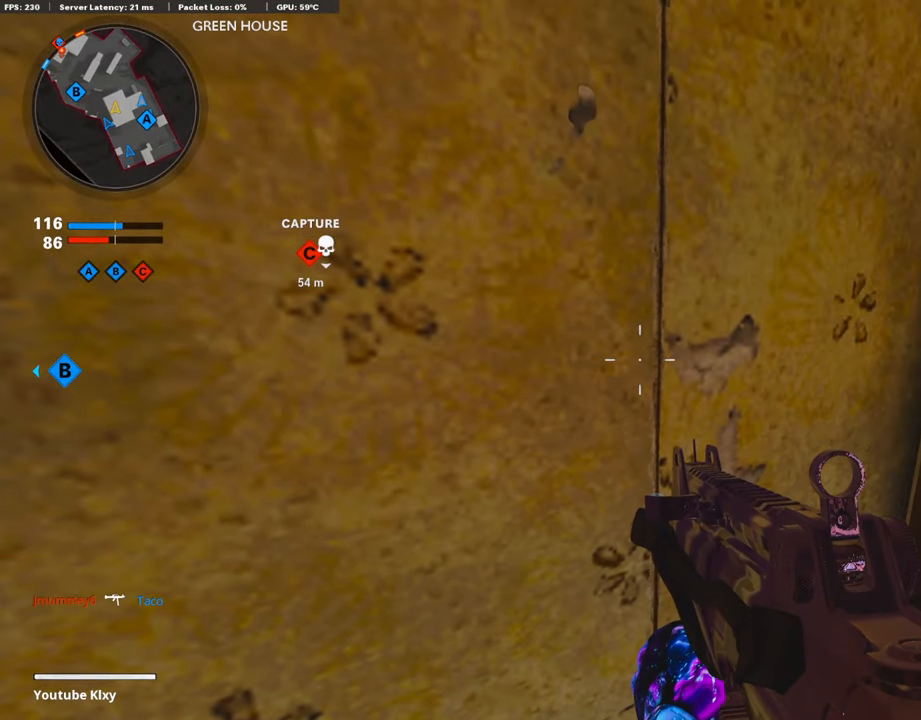
{"buttons": [], "left_stick": "up", "right_stick": "center", "events": [[84, "right_stick", "right"], [320, "right_stick", "center"], [387, "TRIANGLE", "down"], [387, "left_stick", "up"], [472, "TRIANGLE", "up"]]}
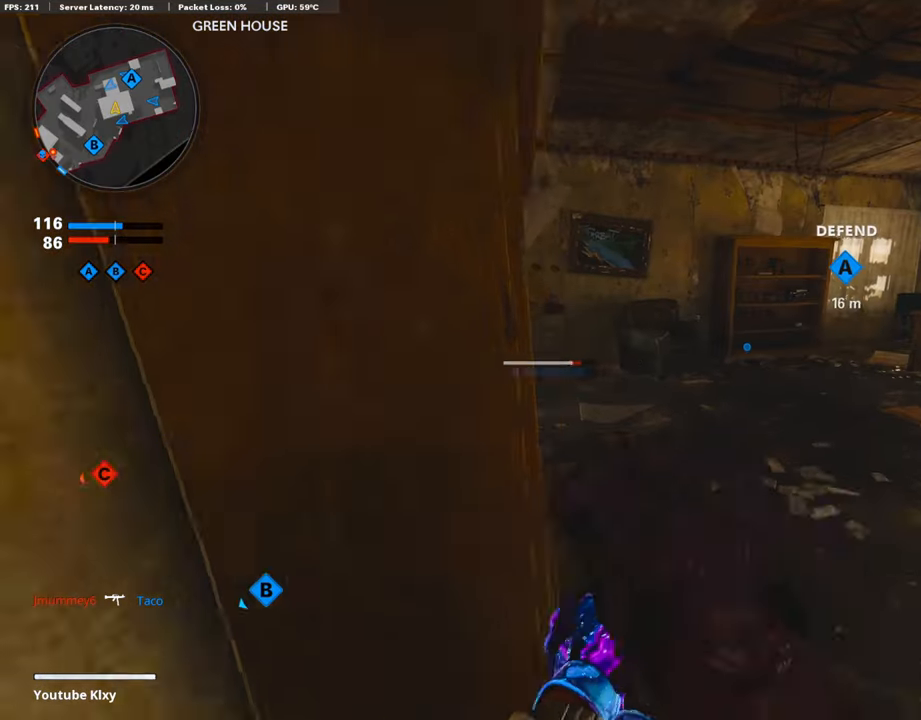
{"buttons": [], "left_stick": "up", "right_stick": "center", "events": [[34, "TRIANGLE", "down"], [118, "TRIANGLE", "up"], [202, "right_stick", "left"], [455, "right_stick", "center"]]}
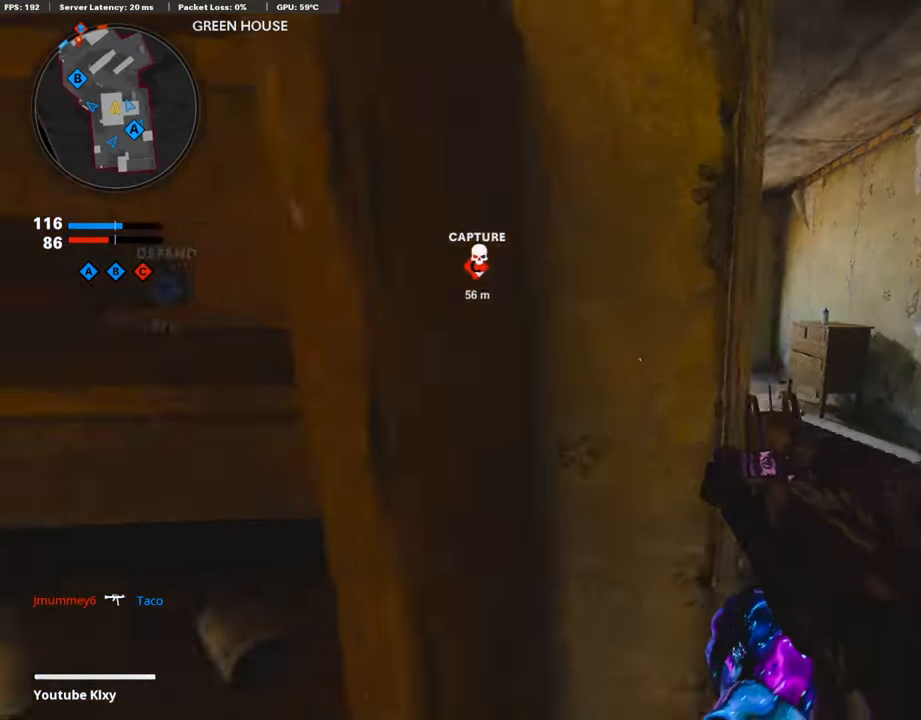
{"buttons": ["L1"], "left_stick": "up-right", "right_stick": "center", "events": [[118, "right_stick", "up-left"], [219, "left_stick", "up-left"], [219, "right_stick", "center"], [320, "L1", "down"], [371, "right_stick", "up-right"], [472, "left_stick", "up-right"], [472, "right_stick", "center"]]}
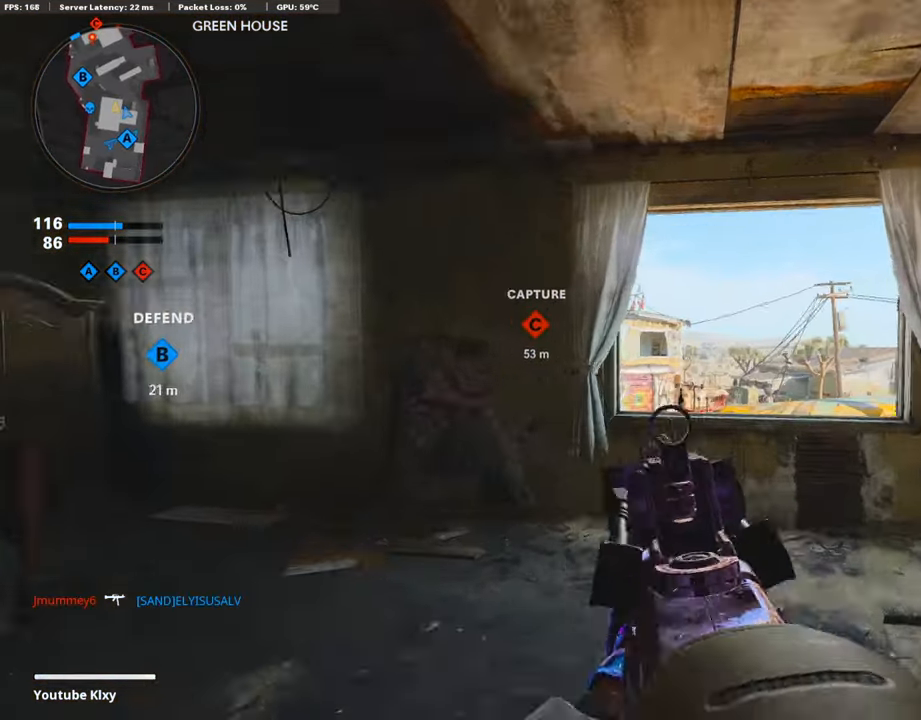
{"buttons": ["L3"], "left_stick": "up-right", "right_stick": "down", "events": [[202, "right_stick", "up"], [303, "right_stick", "center"], [370, "L1", "up"], [420, "L3", "down"], [454, "right_stick", "down"]]}
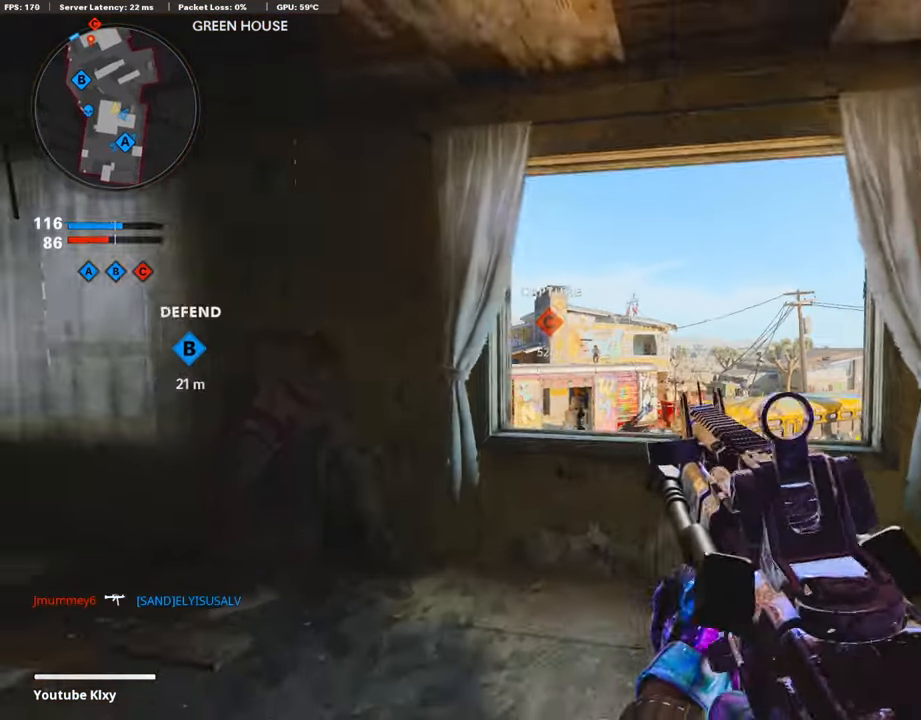
{"buttons": ["L1", "R3"], "left_stick": "left", "right_stick": "center", "events": [[67, "L3", "up"], [67, "right_stick", "left"], [84, "L1", "down"], [151, "right_stick", "center"], [168, "left_stick", "left"], [252, "right_stick", "left"], [302, "right_stick", "up-left"], [420, "R3", "down"], [420, "right_stick", "center"]]}
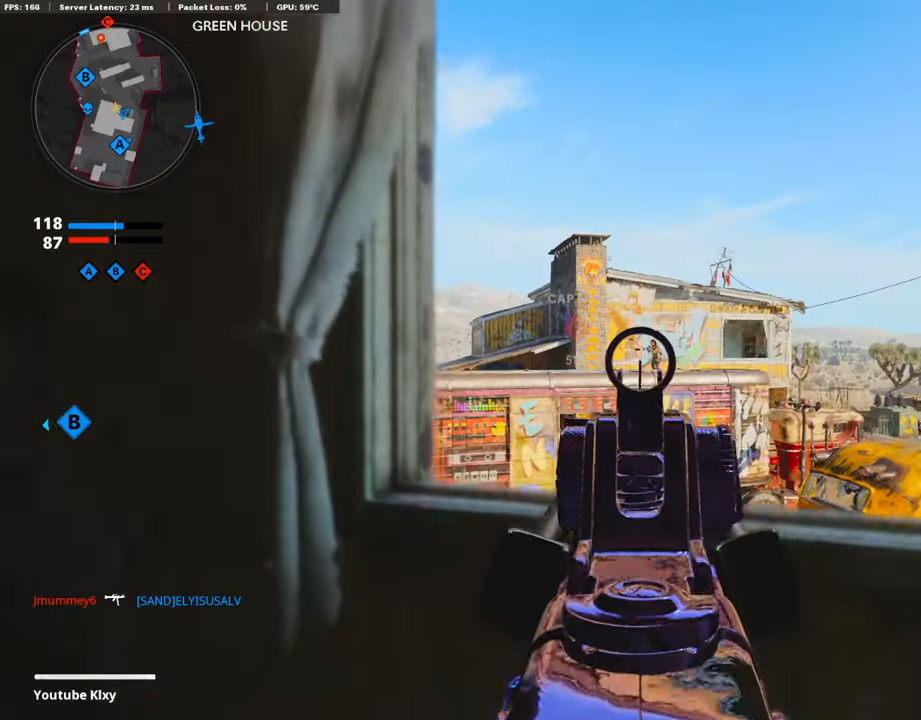
{"buttons": ["L1", "R1"], "left_stick": "left", "right_stick": "down", "events": [[17, "R3", "up"], [34, "left_stick", "up-right"], [118, "right_stick", "up-right"], [135, "R1", "down"], [202, "right_stick", "center"], [354, "right_stick", "down"], [421, "left_stick", "up-left"], [489, "left_stick", "left"]]}
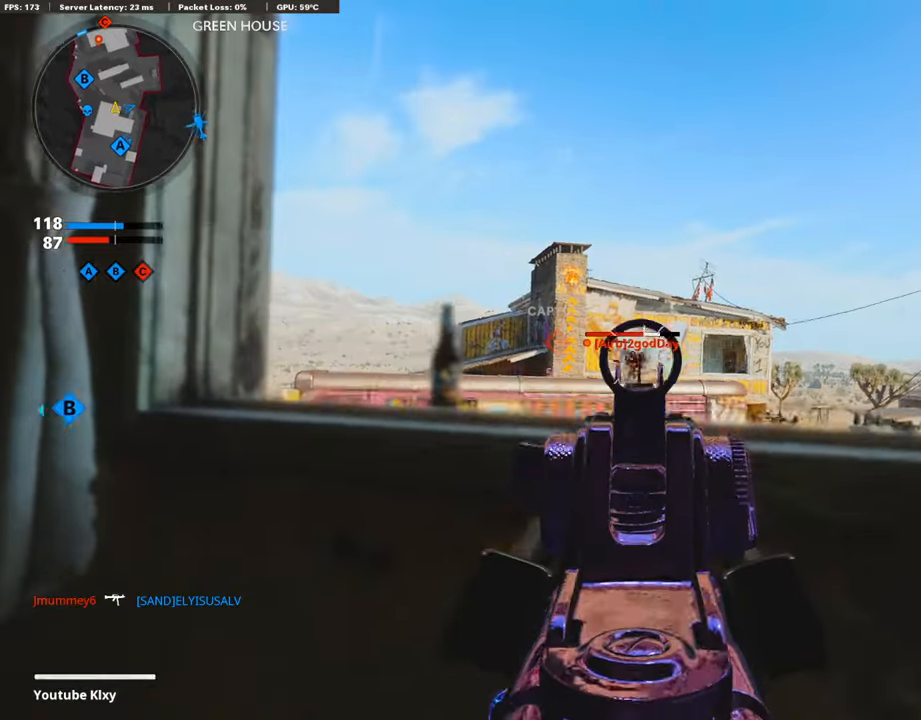
{"buttons": ["L1", "R1"], "left_stick": "right", "right_stick": "center", "events": [[219, "left_stick", "right"], [320, "right_stick", "center"]]}
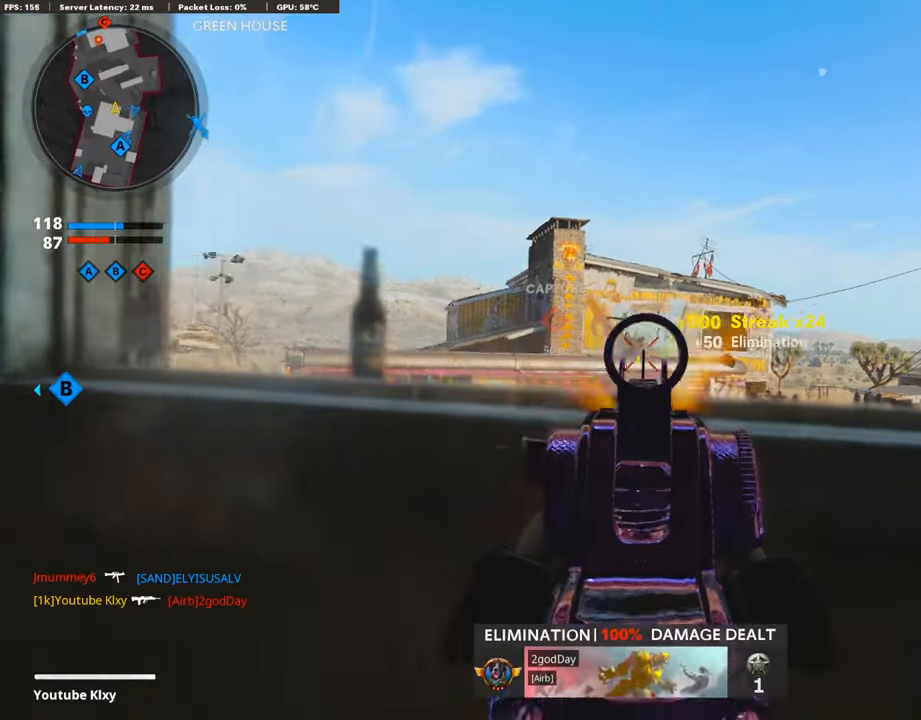
{"buttons": ["L1"], "left_stick": "down-right", "right_stick": "center", "events": [[151, "L1", "up"], [151, "R1", "up"], [151, "left_stick", "left"], [151, "right_stick", "down-left"], [219, "left_stick", "up"], [269, "left_stick", "right"], [303, "R3", "down"], [303, "right_stick", "center"], [320, "left_stick", "down-right"], [387, "R3", "up"], [471, "L1", "down"]]}
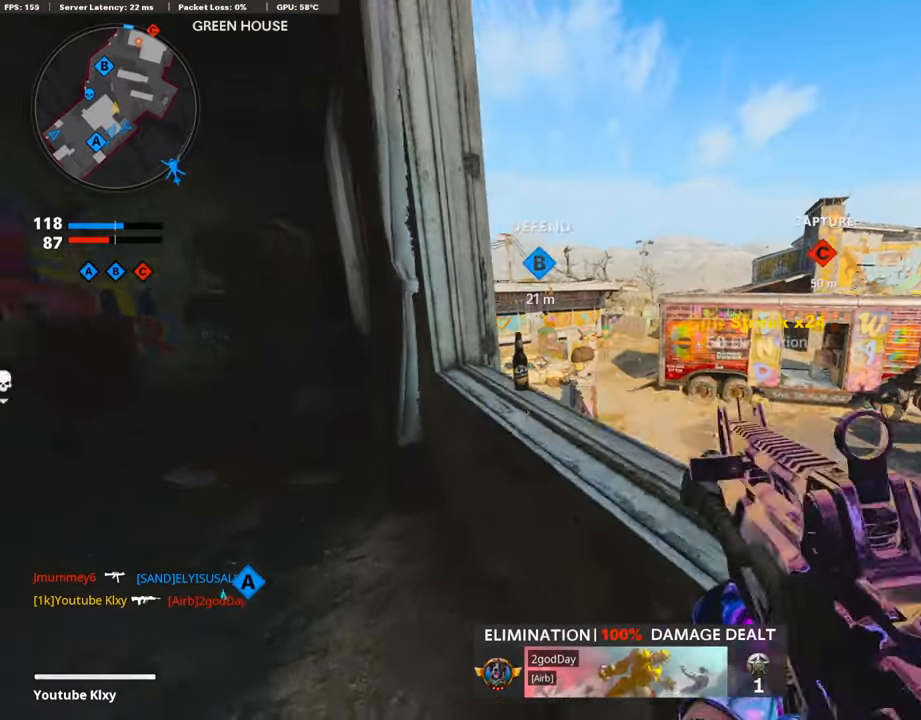
{"buttons": ["L1"], "left_stick": "right", "right_stick": "center", "events": [[252, "left_stick", "center"], [303, "left_stick", "left"], [471, "left_stick", "right"]]}
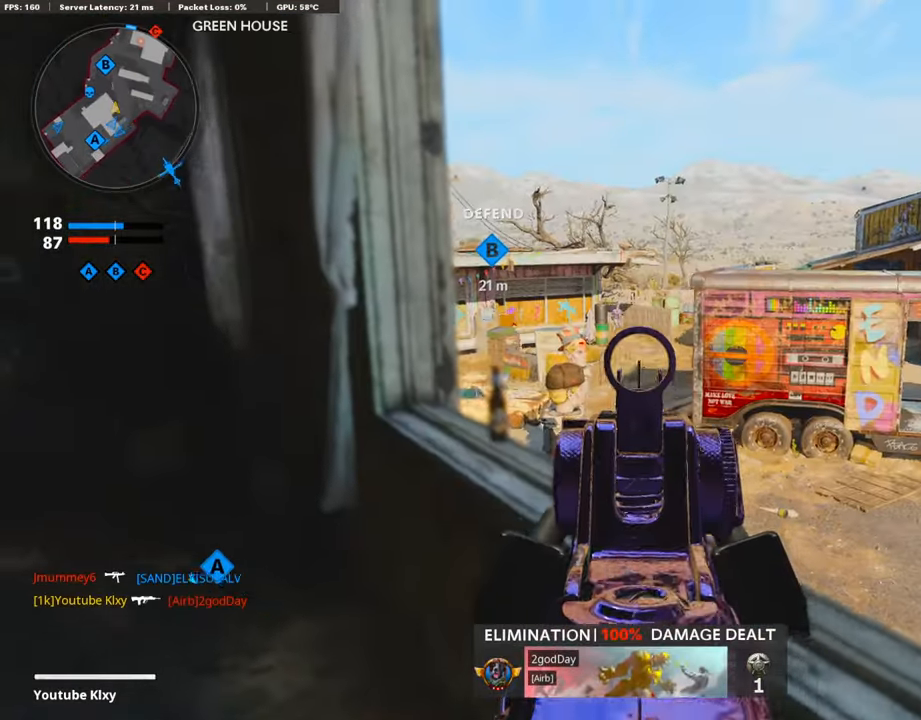
{"buttons": ["L1", "R1"], "left_stick": "down-right", "right_stick": "down", "events": [[17, "right_stick", "up-left"], [84, "left_stick", "down-right"], [118, "R1", "down"], [185, "left_stick", "left"], [185, "right_stick", "center"], [236, "right_stick", "left"], [387, "left_stick", "down-right"], [387, "right_stick", "center"], [455, "right_stick", "down"]]}
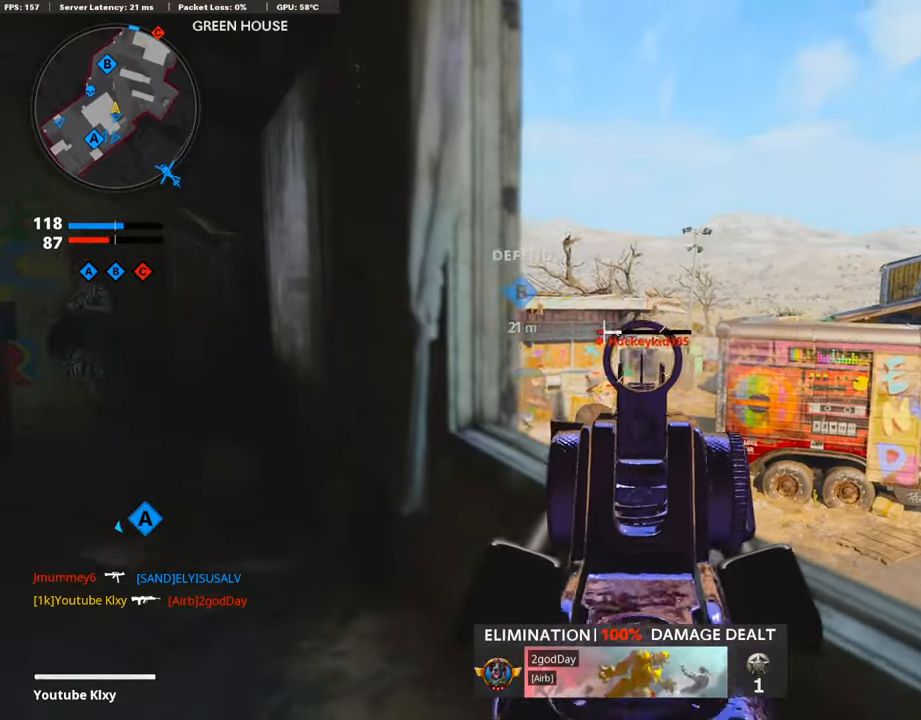
{"buttons": ["L3"], "left_stick": "up-left", "right_stick": "center", "events": [[202, "right_stick", "center"], [320, "left_stick", "up-left"], [354, "L1", "up"], [404, "R1", "up"], [404, "SQUARE", "down"], [472, "SQUARE", "up"], [505, "L3", "down"]]}
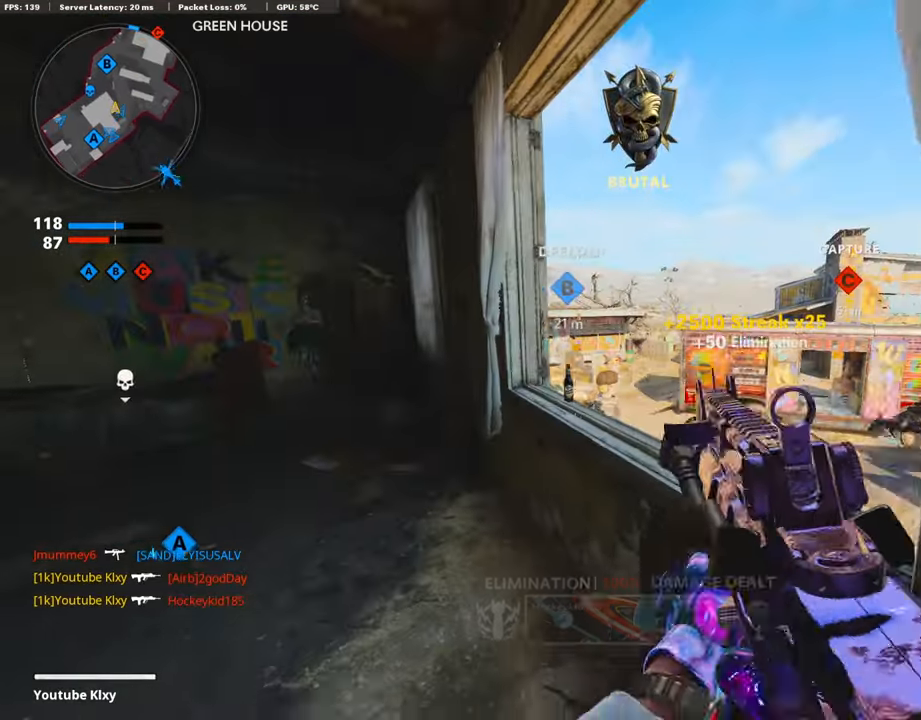
{"buttons": [], "left_stick": "down-left", "right_stick": "right", "events": [[152, "right_stick", "down-left"], [320, "right_stick", "right"], [388, "L3", "up"], [489, "left_stick", "down-left"]]}
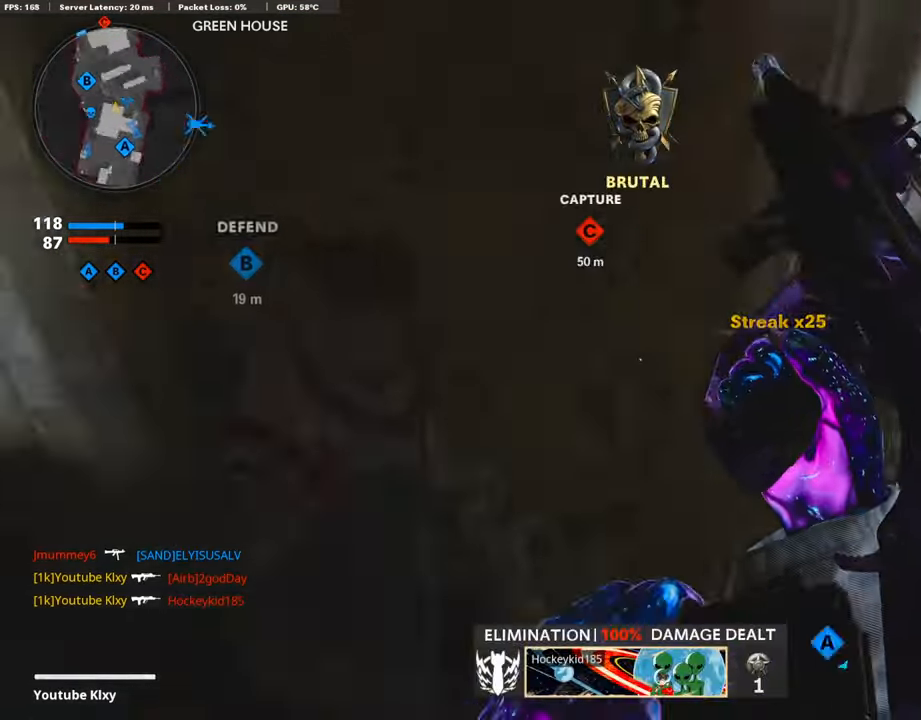
{"buttons": ["L1"], "left_stick": "right", "right_stick": "left", "events": [[17, "left_stick", "center"], [85, "right_stick", "center"], [101, "left_stick", "up-right"], [236, "left_stick", "right"], [320, "right_stick", "left"], [438, "L1", "down"]]}
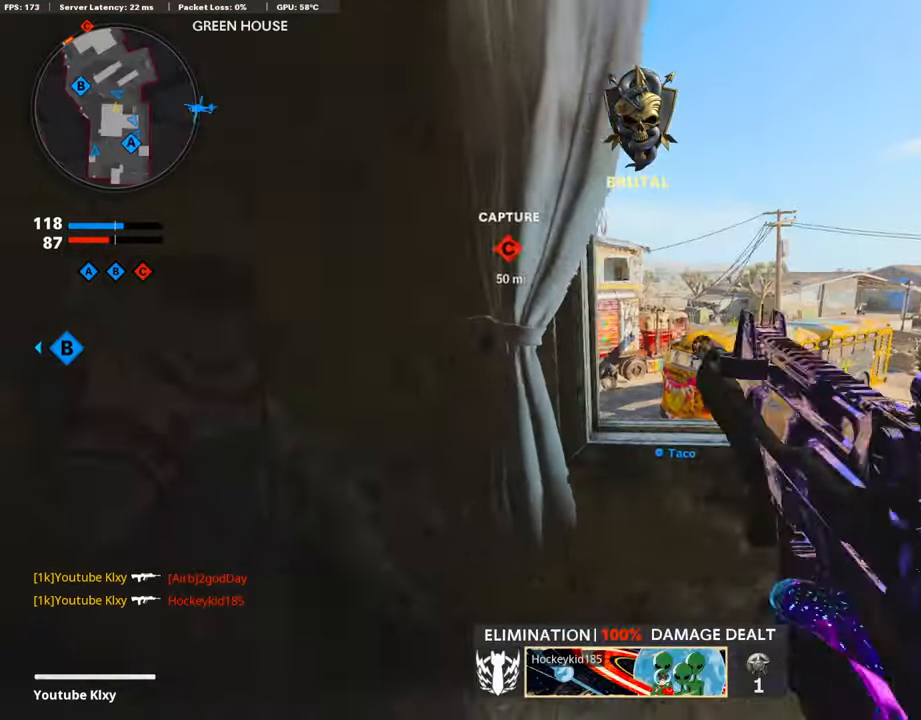
{"buttons": ["L1"], "left_stick": "left", "right_stick": "center", "events": [[17, "right_stick", "center"], [168, "right_stick", "up-left"], [269, "right_stick", "up"], [387, "right_stick", "center"], [421, "left_stick", "center"], [505, "left_stick", "left"]]}
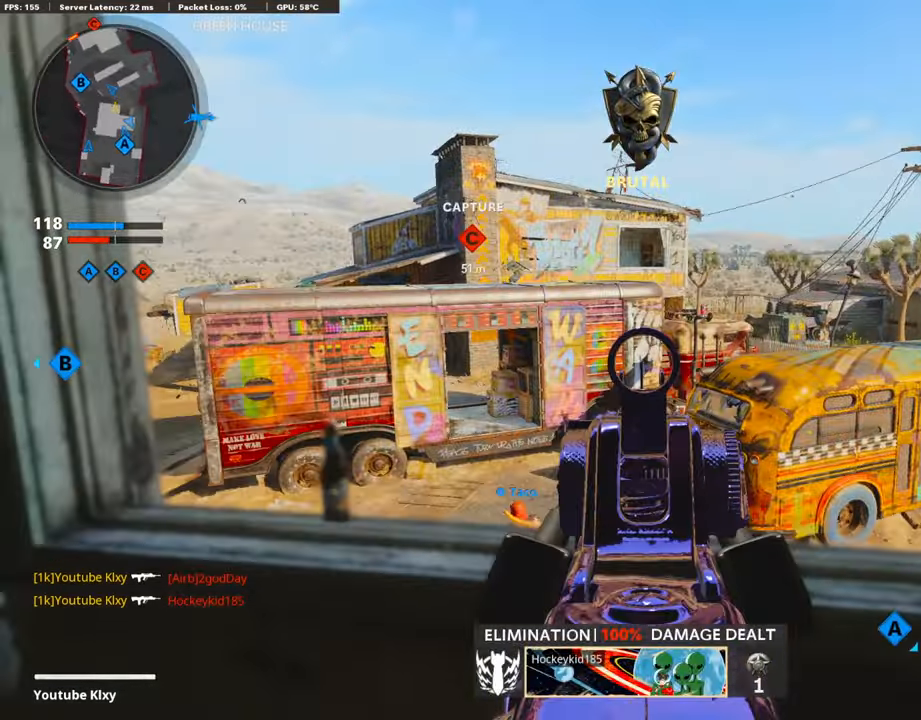
{"buttons": ["L1", "R3"], "left_stick": "center", "right_stick": "center", "events": [[202, "right_stick", "up-left"], [219, "left_stick", "center"], [303, "left_stick", "left"], [421, "right_stick", "center"], [506, "R3", "down"], [506, "left_stick", "center"]]}
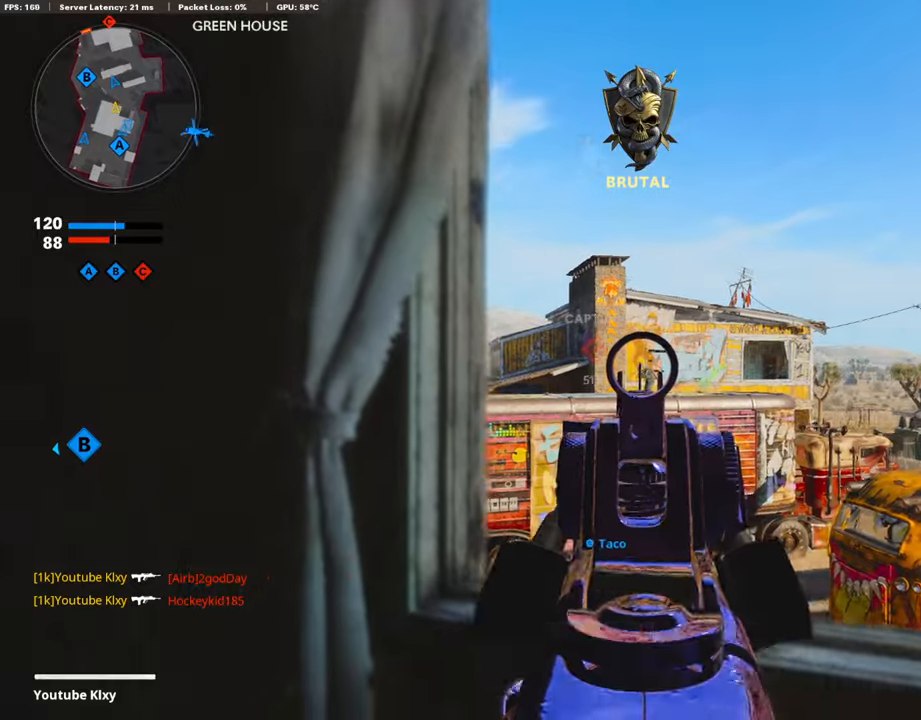
{"buttons": ["L1", "R1"], "left_stick": "left", "right_stick": "down", "events": [[50, "left_stick", "right"], [67, "R3", "up"], [185, "R1", "down"], [185, "right_stick", "down"], [319, "left_stick", "up"], [370, "left_stick", "left"]]}
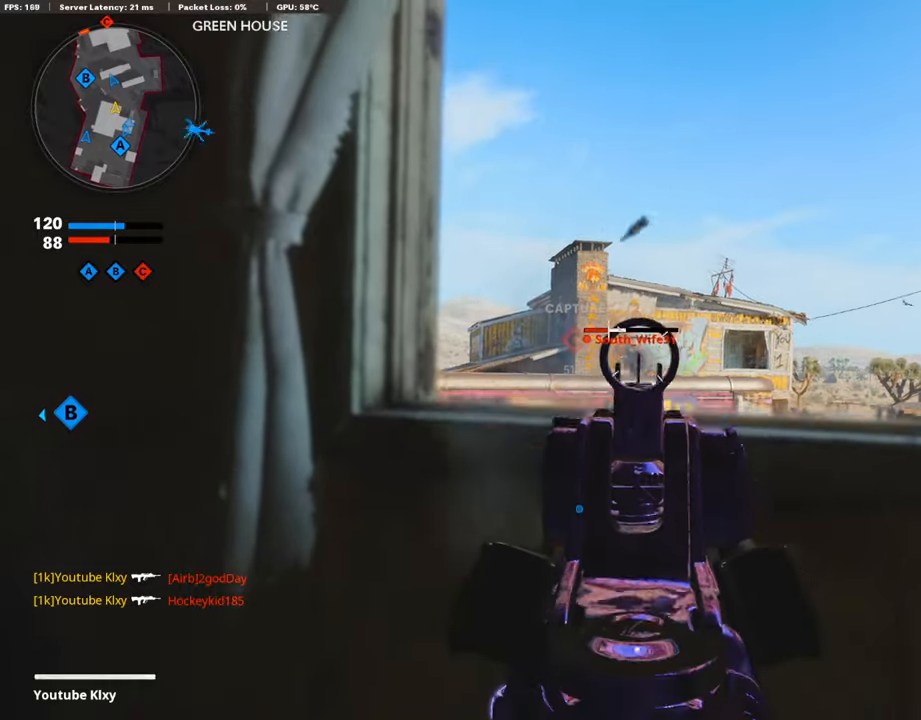
{"buttons": ["L1", "R1"], "left_stick": "right", "right_stick": "center", "events": [[33, "left_stick", "center"], [84, "left_stick", "right"], [269, "left_stick", "center"], [320, "left_stick", "left"], [404, "right_stick", "center"], [421, "left_stick", "center"], [471, "left_stick", "right"]]}
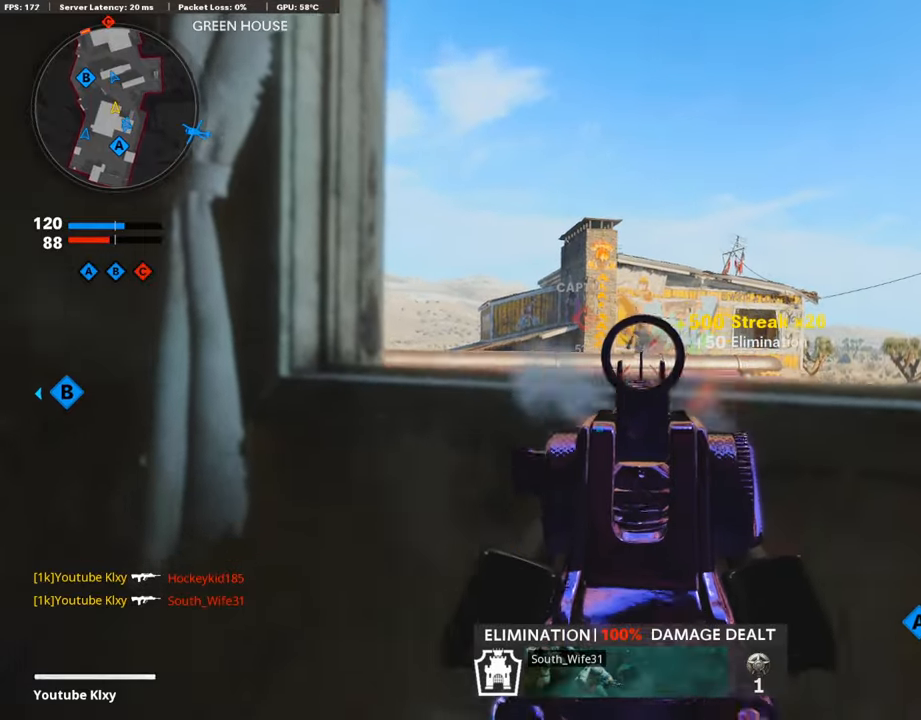
{"buttons": [], "left_stick": "left", "right_stick": "down-right", "events": [[101, "R1", "up"], [118, "L1", "up"], [151, "SQUARE", "down"], [151, "left_stick", "left"], [202, "CROSS", "down"], [252, "SQUARE", "up"], [387, "CROSS", "up"], [505, "right_stick", "down-right"]]}
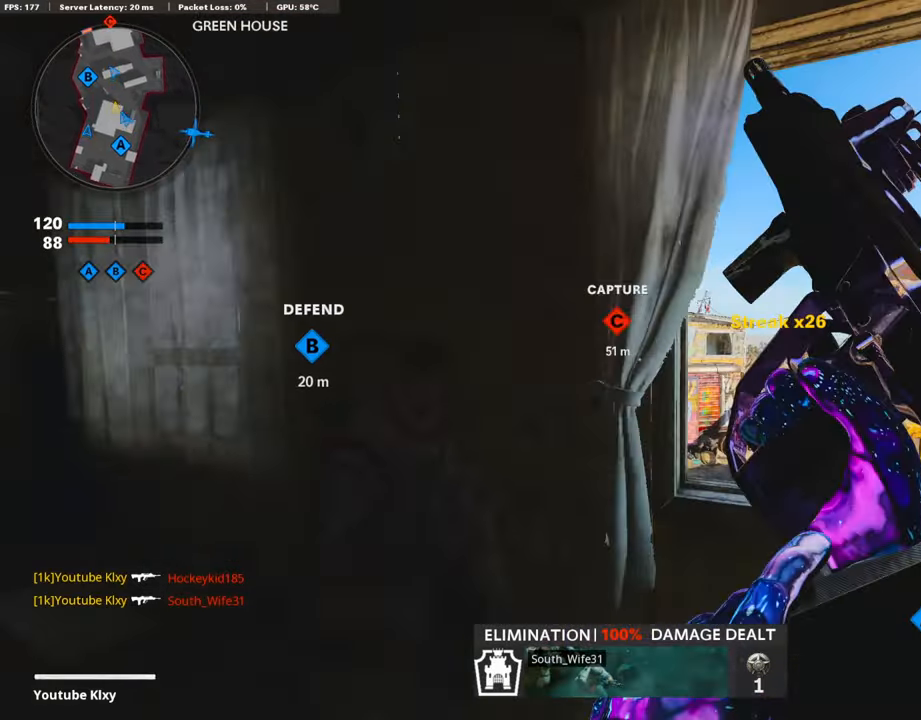
{"buttons": [], "left_stick": "up", "right_stick": "center", "events": [[185, "left_stick", "up"], [185, "right_stick", "center"]]}
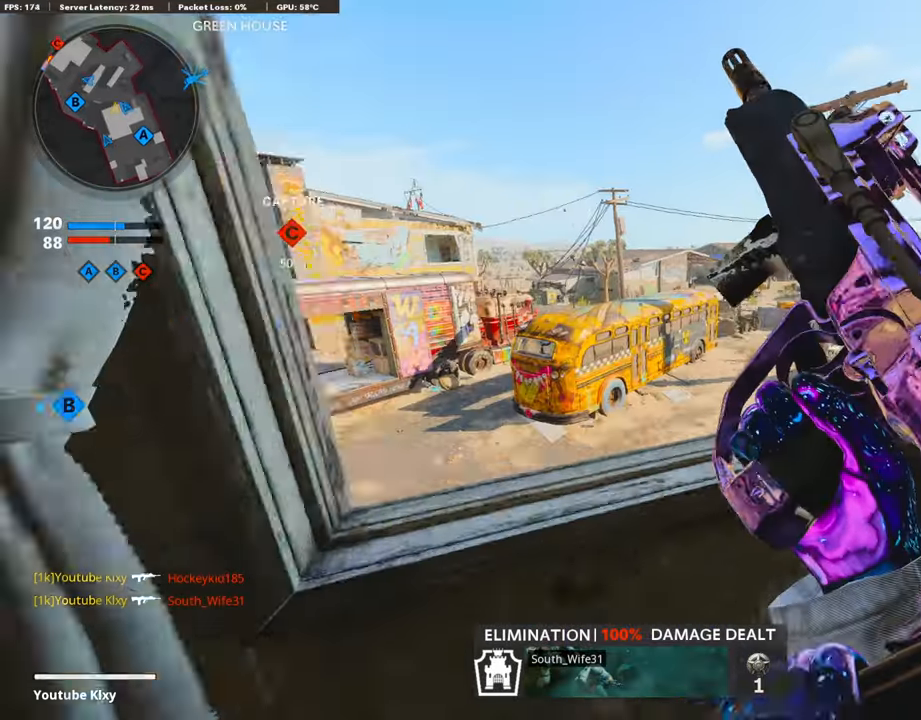
{"buttons": [], "left_stick": "up", "right_stick": "center", "events": [[17, "CROSS", "down"], [169, "CROSS", "up"], [202, "right_stick", "left"], [303, "right_stick", "center"]]}
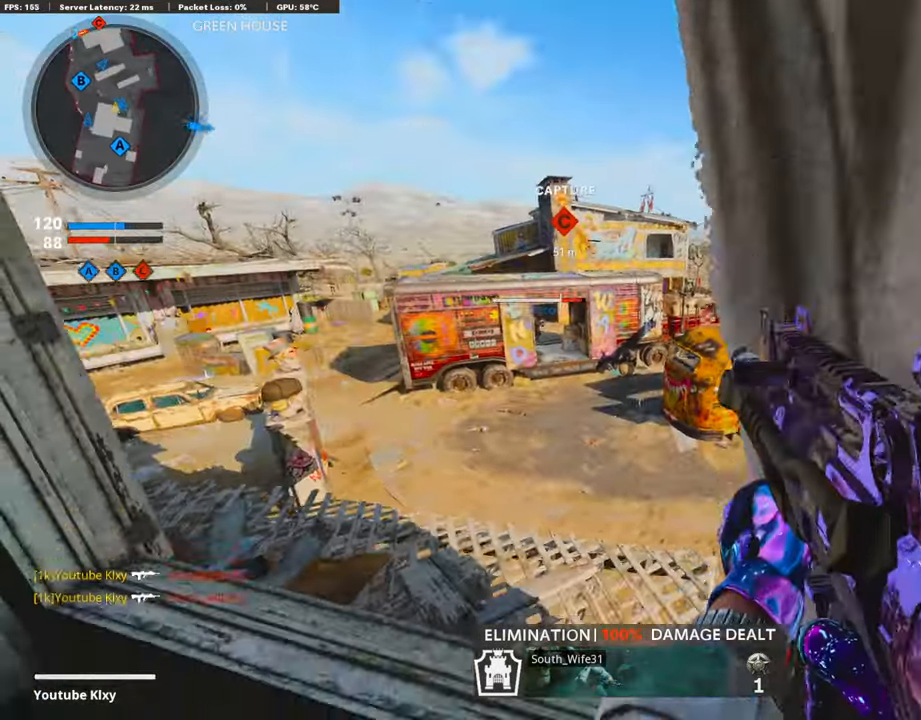
{"buttons": [], "left_stick": "up-left", "right_stick": "center", "events": [[34, "left_stick", "up-left"], [85, "L3", "down"], [354, "CROSS", "down"], [489, "CROSS", "up"], [489, "L3", "up"]]}
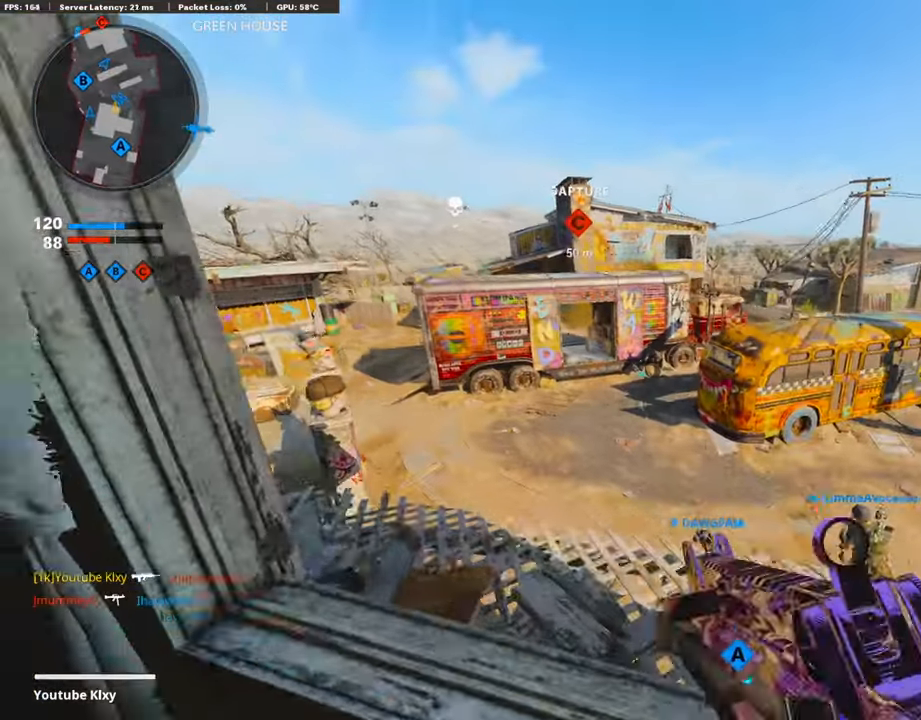
{"buttons": ["CROSS"], "left_stick": "up-right", "right_stick": "center", "events": [[101, "left_stick", "up-right"], [388, "CROSS", "down"]]}